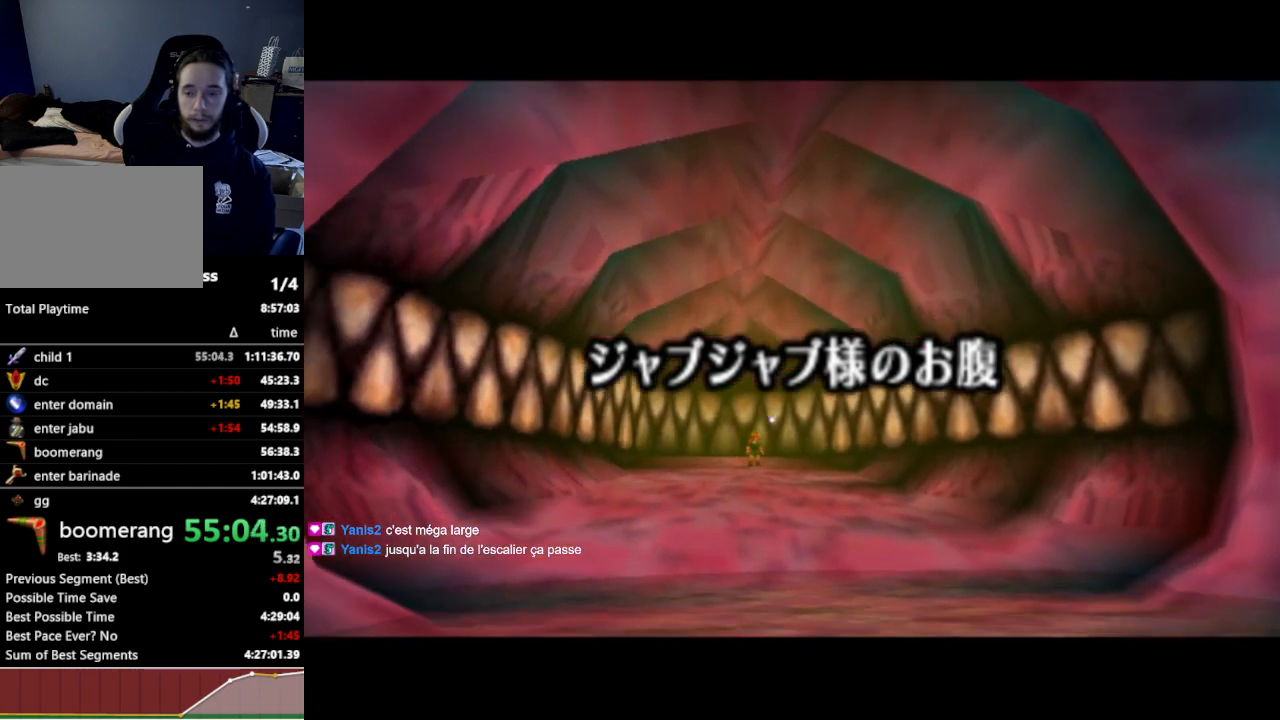
Gameplay with a controller (Nintendo layout); each line is a JSON object with the inputs held at the frame after it. "events" lists button and stick changes between this image and that frame as [ms after this image, input, new state], when the widget could be followed in between. Not read: L3 R3.
{"buttons": [], "left_stick": "center", "right_stick": "center", "events": [[333, "L1", "down"], [367, "L1", "up"]]}
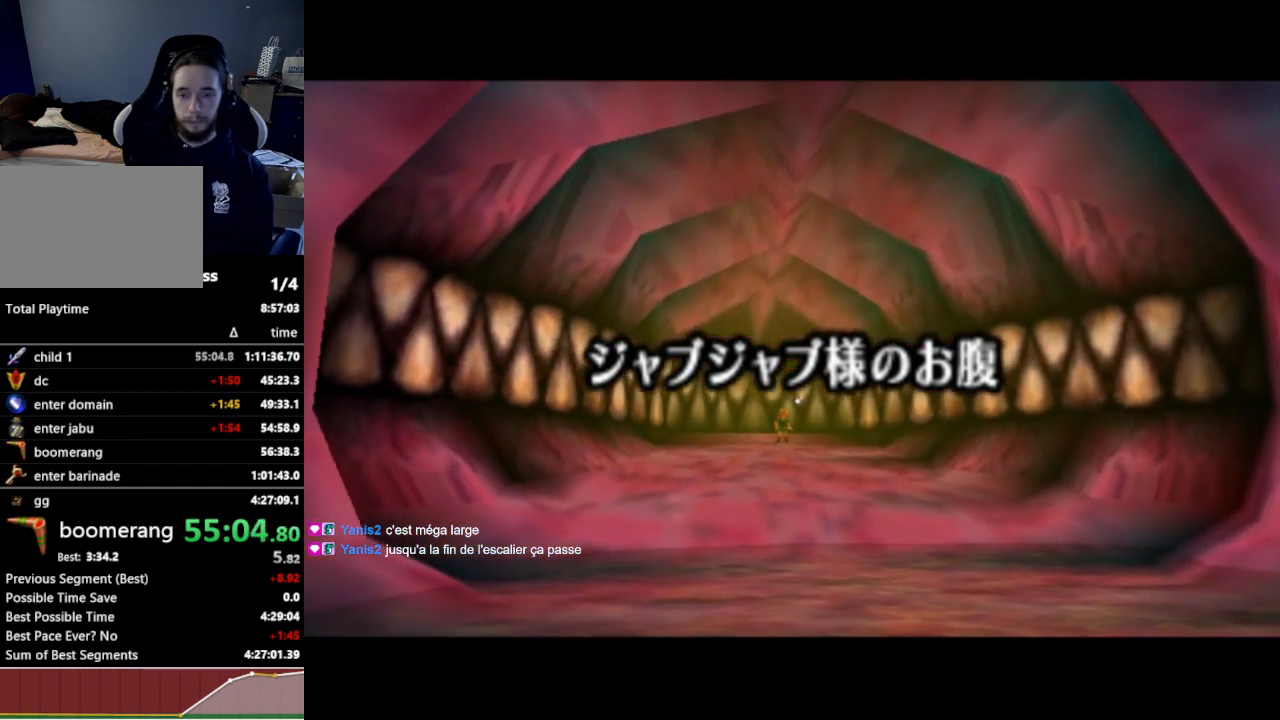
{"buttons": [], "left_stick": "center", "right_stick": "center", "events": []}
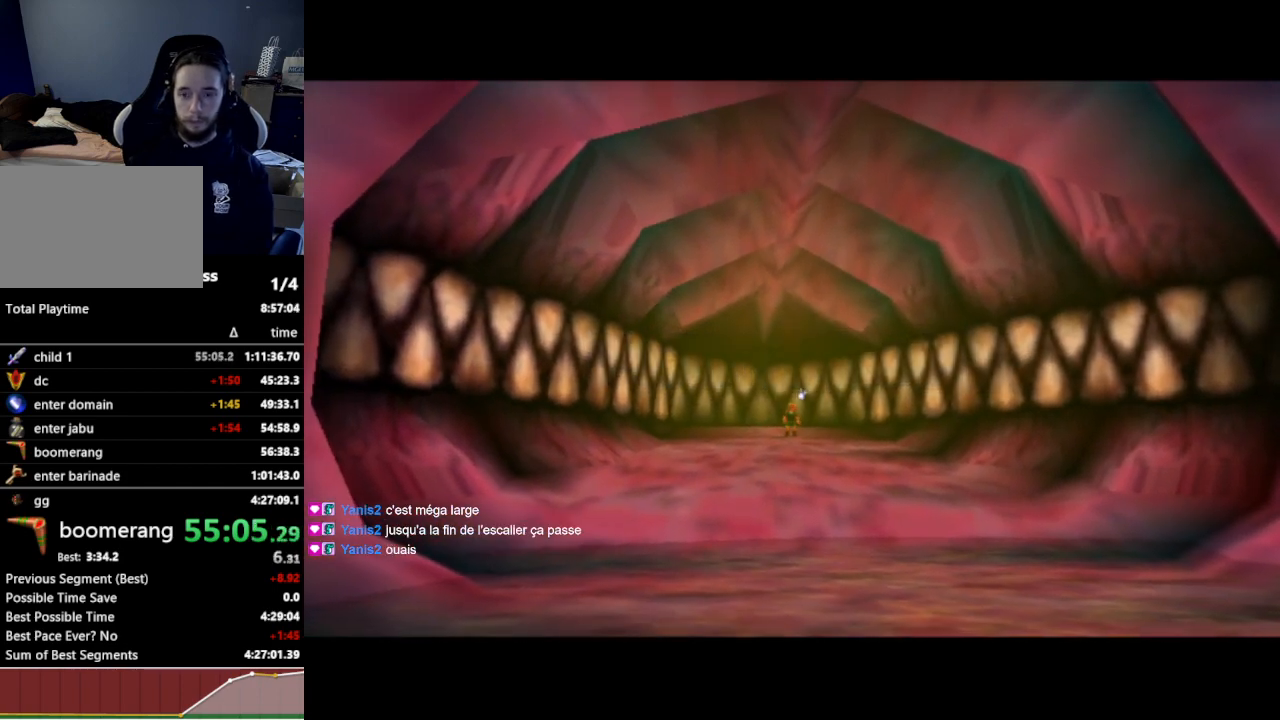
{"buttons": [], "left_stick": "center", "right_stick": "center", "events": []}
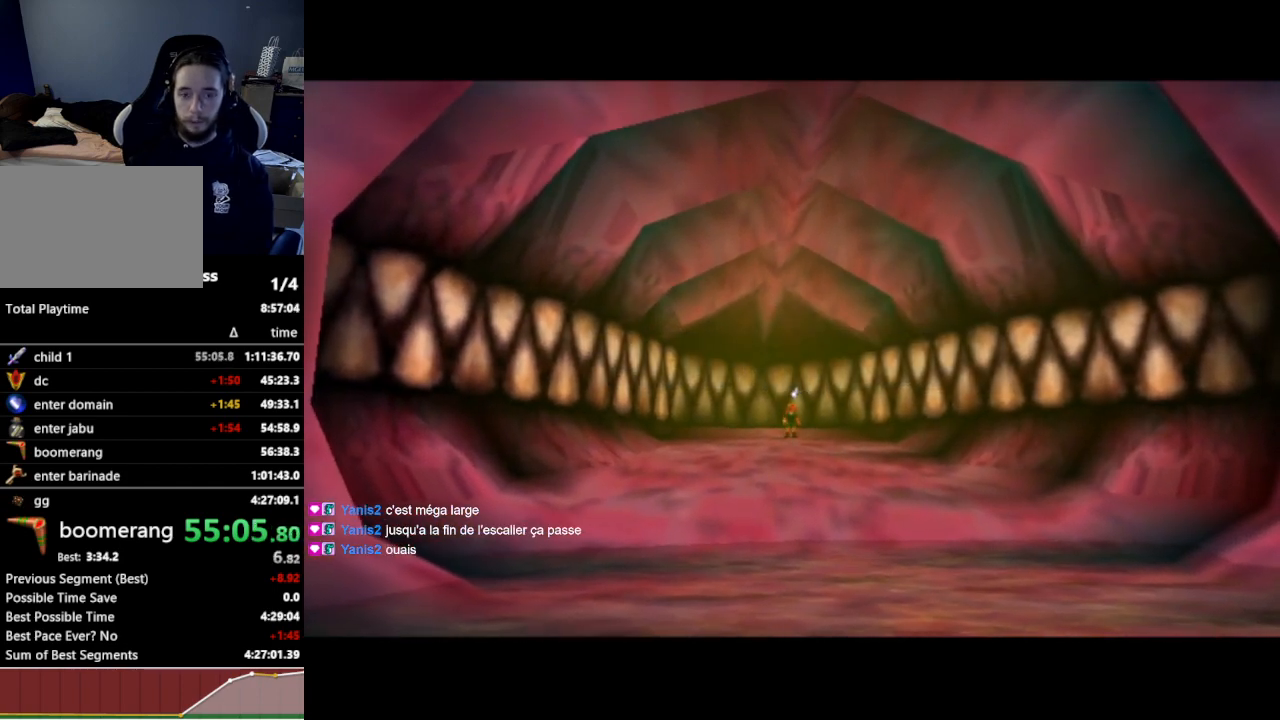
{"buttons": [], "left_stick": "center", "right_stick": "center", "events": []}
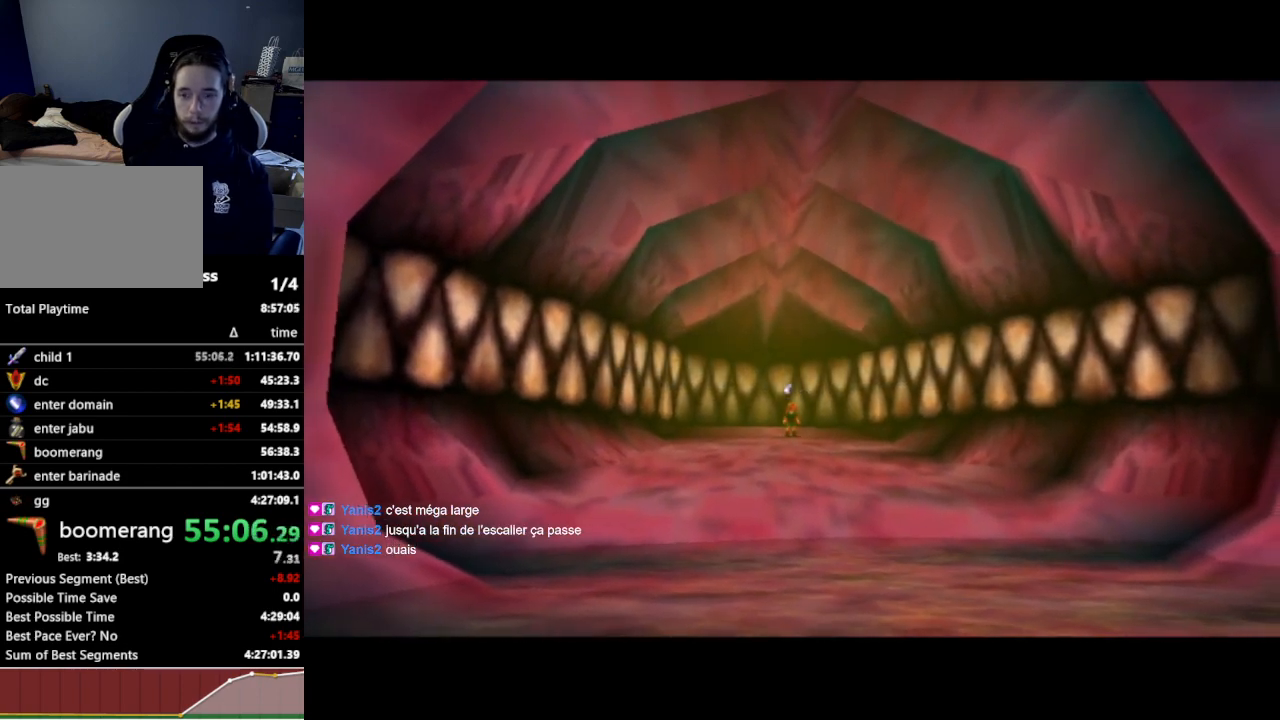
{"buttons": [], "left_stick": "down", "right_stick": "center", "events": [[467, "left_stick", "down"]]}
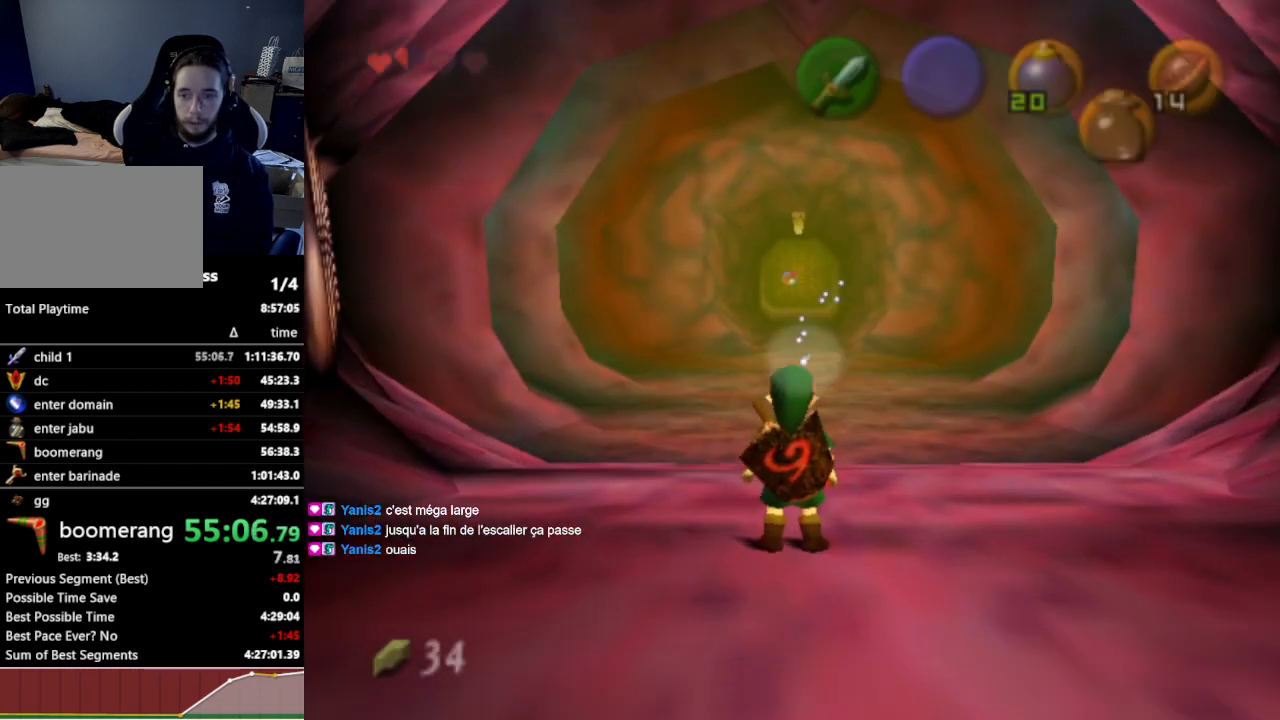
{"buttons": ["L1"], "left_stick": "down", "right_stick": "center", "events": [[67, "L1", "down"]]}
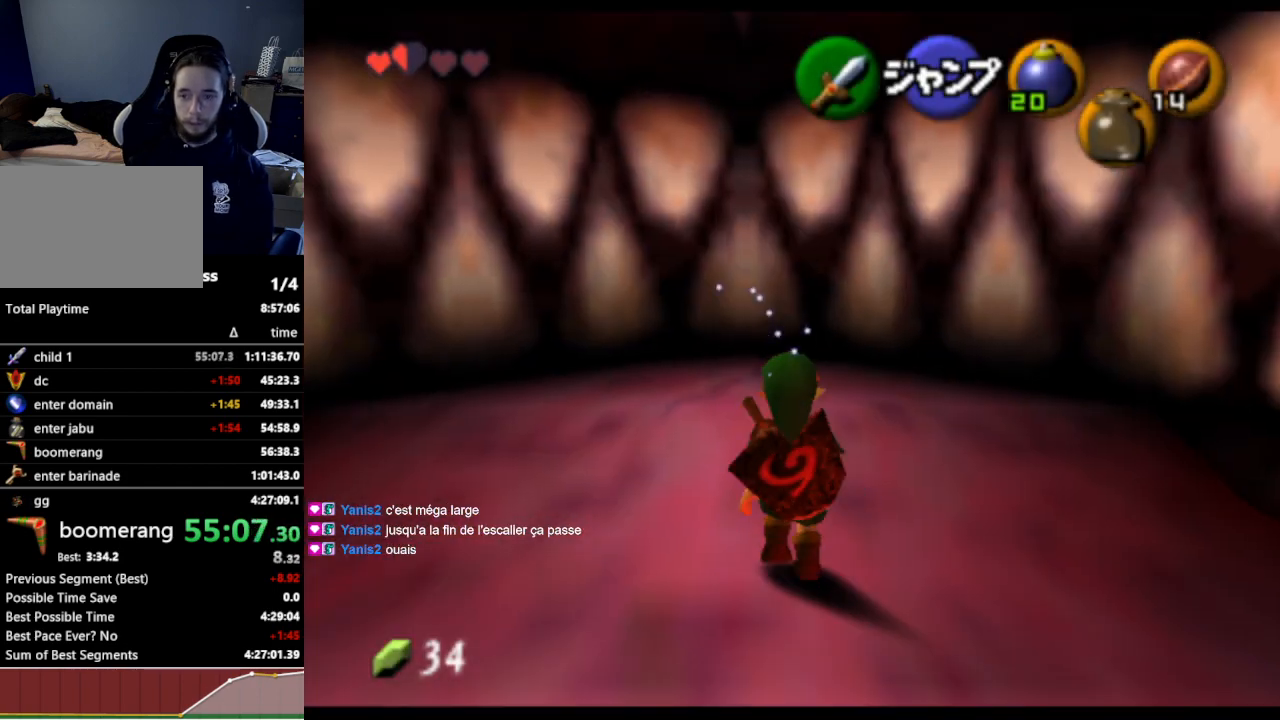
{"buttons": ["L1"], "left_stick": "down", "right_stick": "center", "events": []}
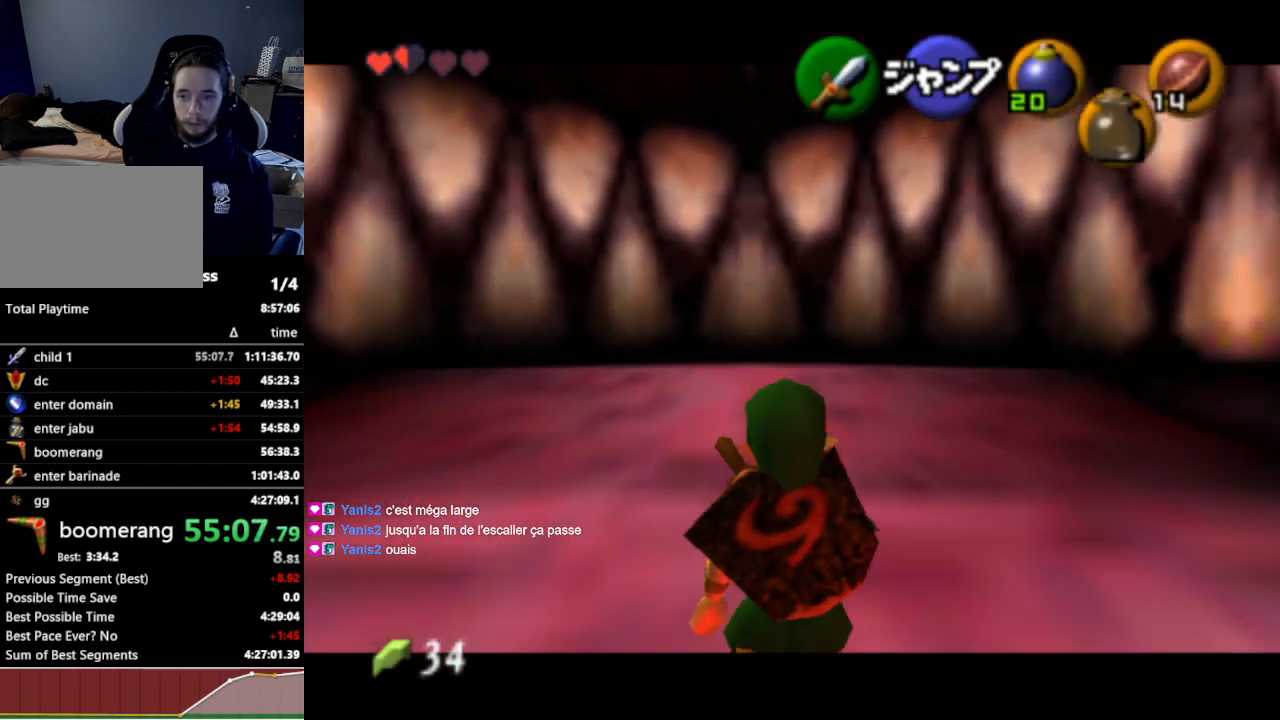
{"buttons": ["L1"], "left_stick": "down", "right_stick": "center", "events": []}
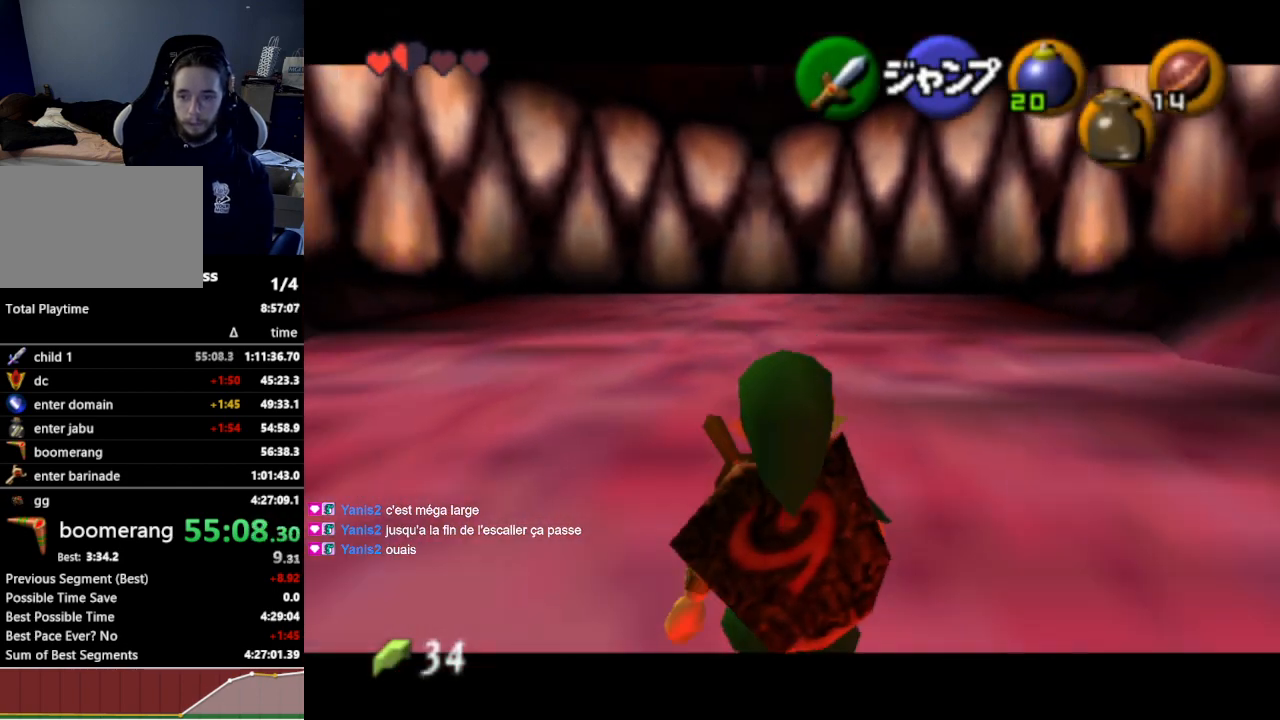
{"buttons": ["L1"], "left_stick": "down", "right_stick": "center", "events": [[267, "Y", "down"], [367, "Y", "up"]]}
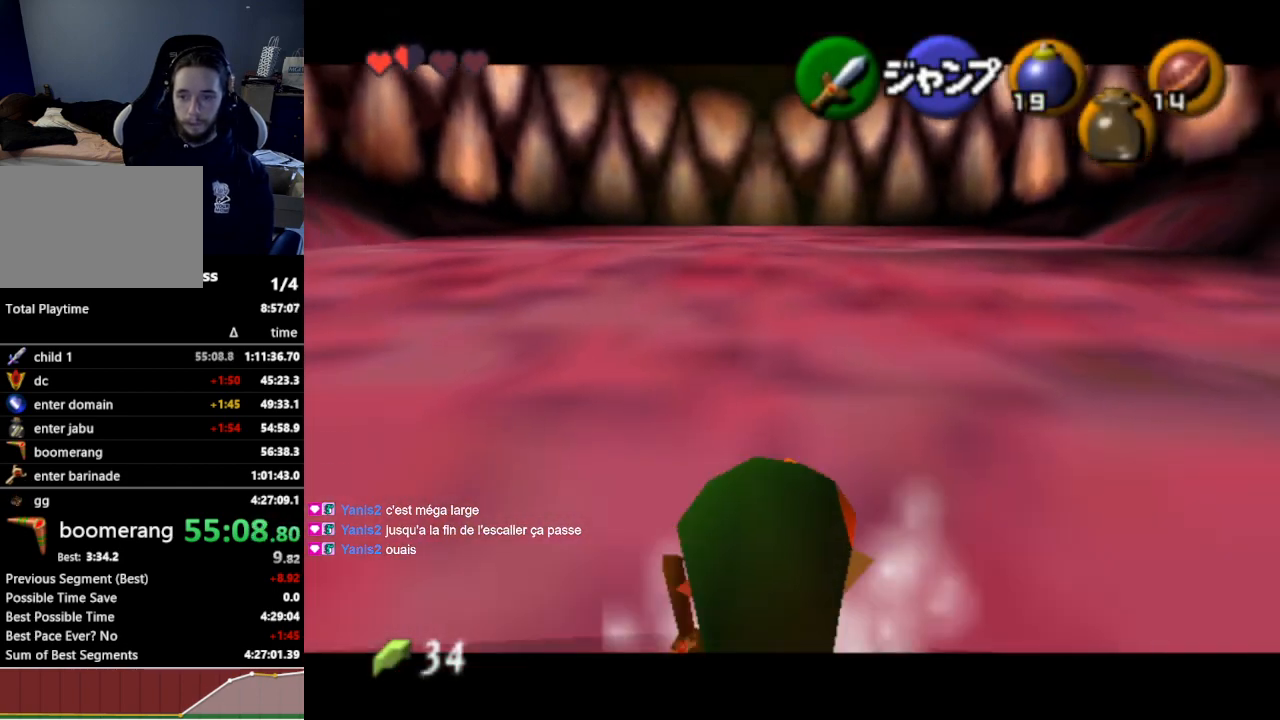
{"buttons": ["L1"], "left_stick": "down", "right_stick": "center", "events": []}
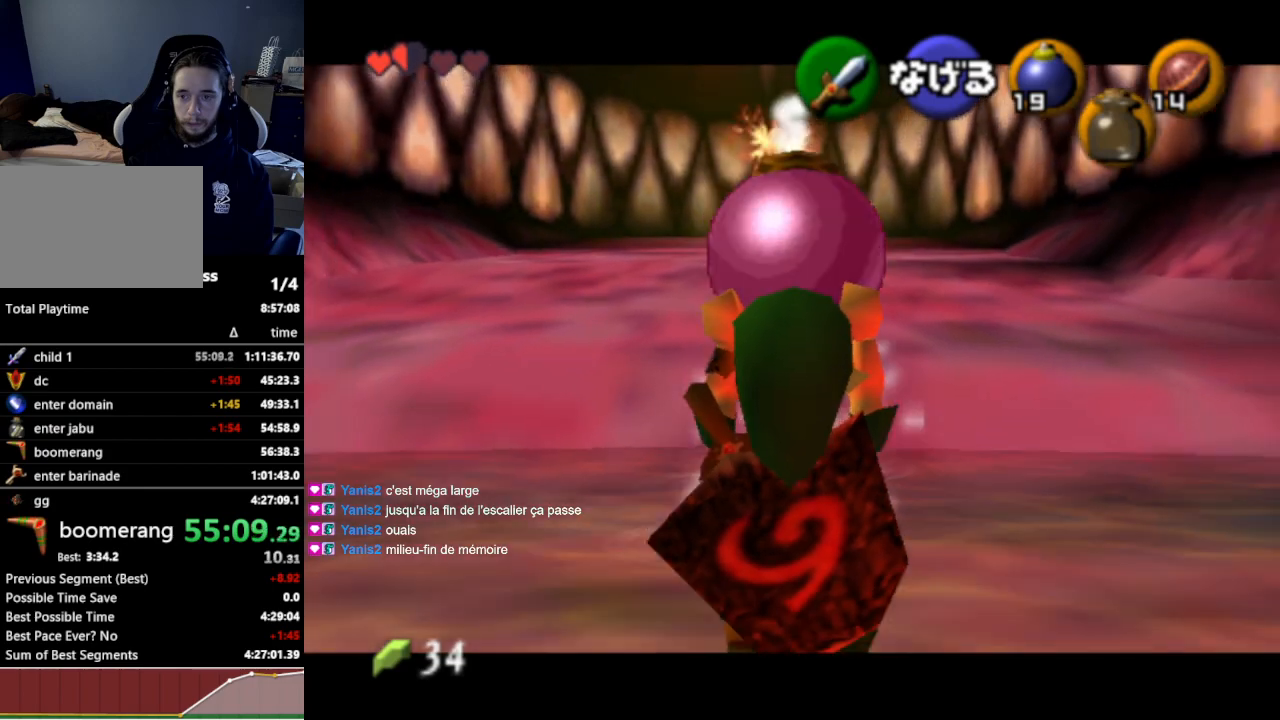
{"buttons": ["L1"], "left_stick": "down", "right_stick": "center", "events": []}
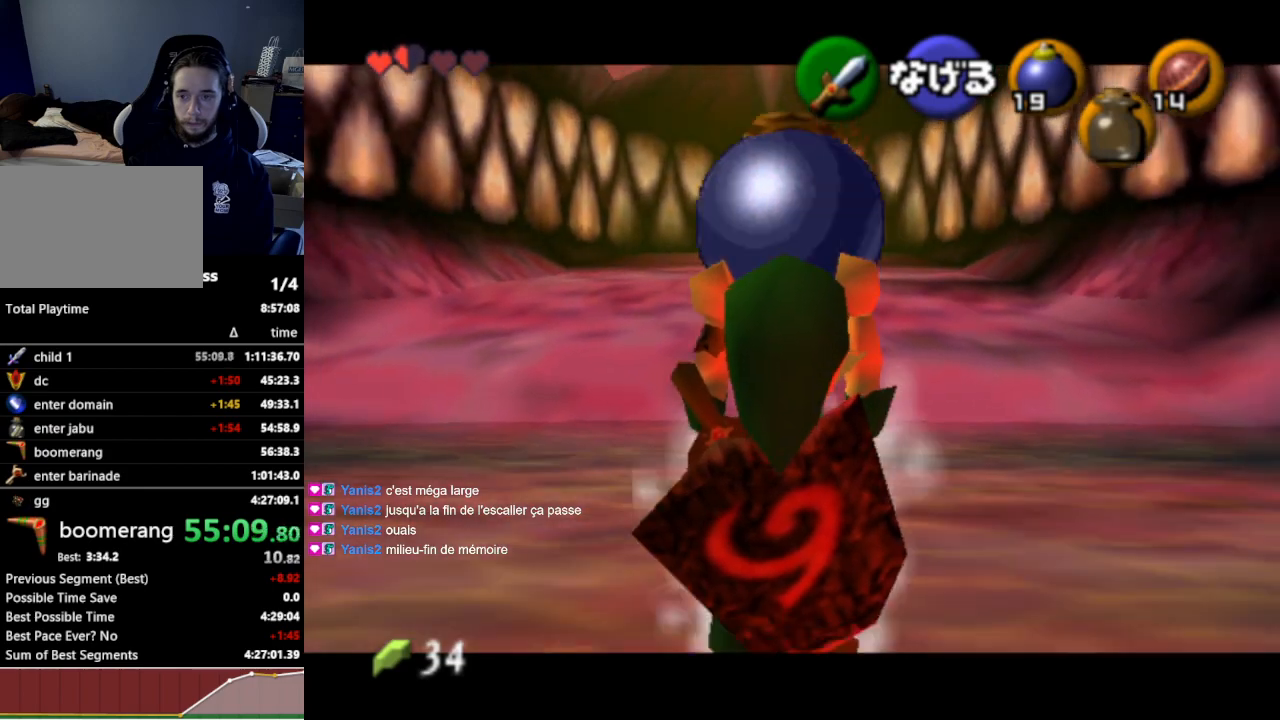
{"buttons": ["L1"], "left_stick": "down", "right_stick": "center", "events": []}
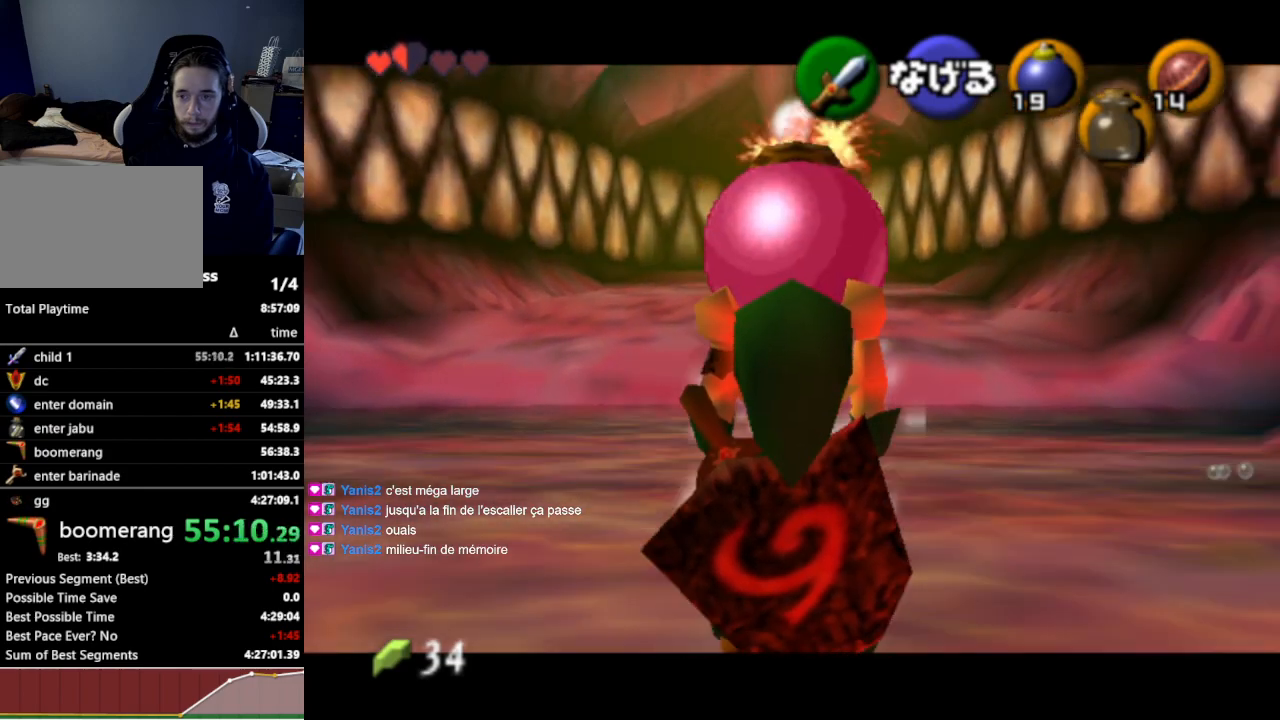
{"buttons": ["L1"], "left_stick": "down", "right_stick": "center", "events": []}
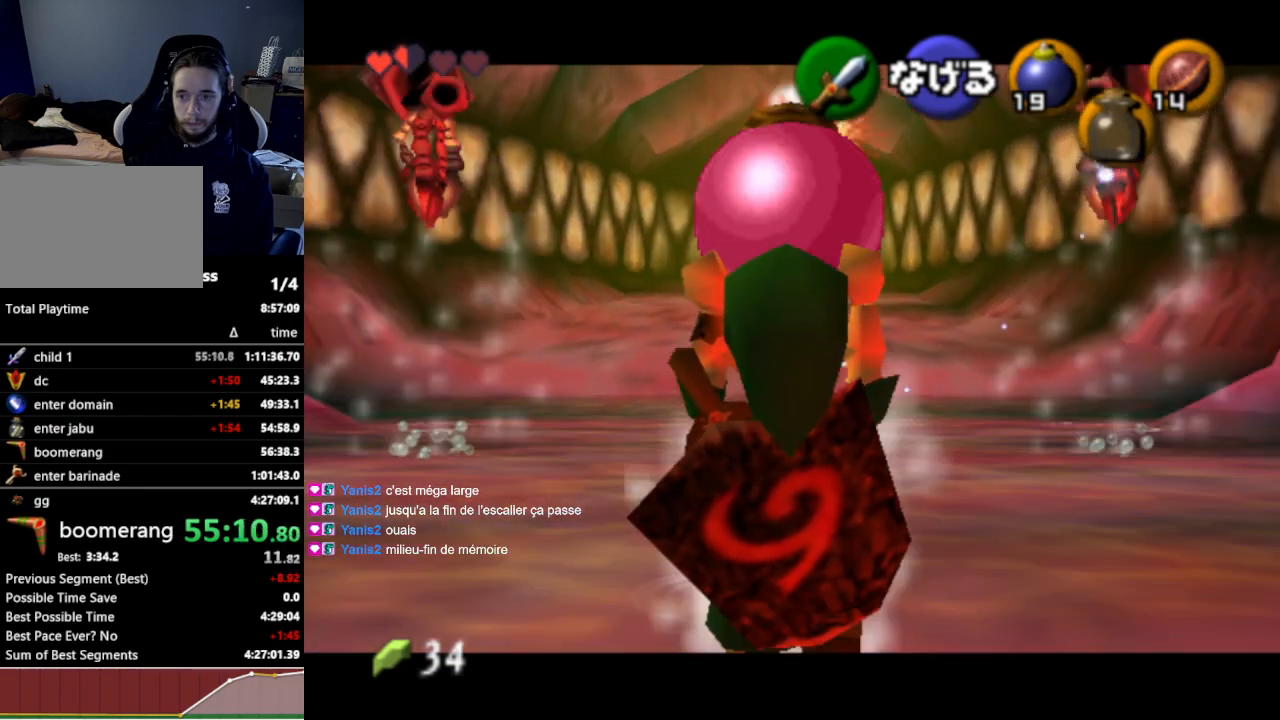
{"buttons": ["L1"], "left_stick": "down", "right_stick": "center", "events": []}
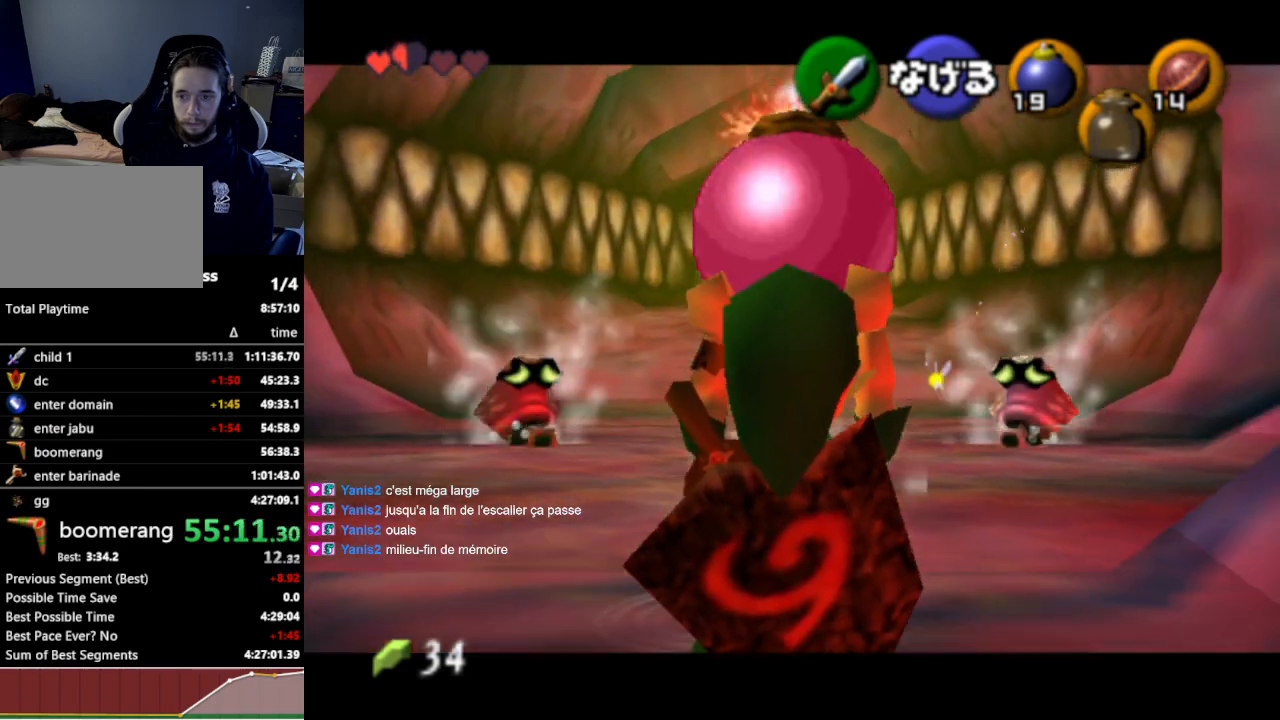
{"buttons": ["L1"], "left_stick": "down", "right_stick": "center", "events": [[267, "A", "down"], [400, "A", "up"]]}
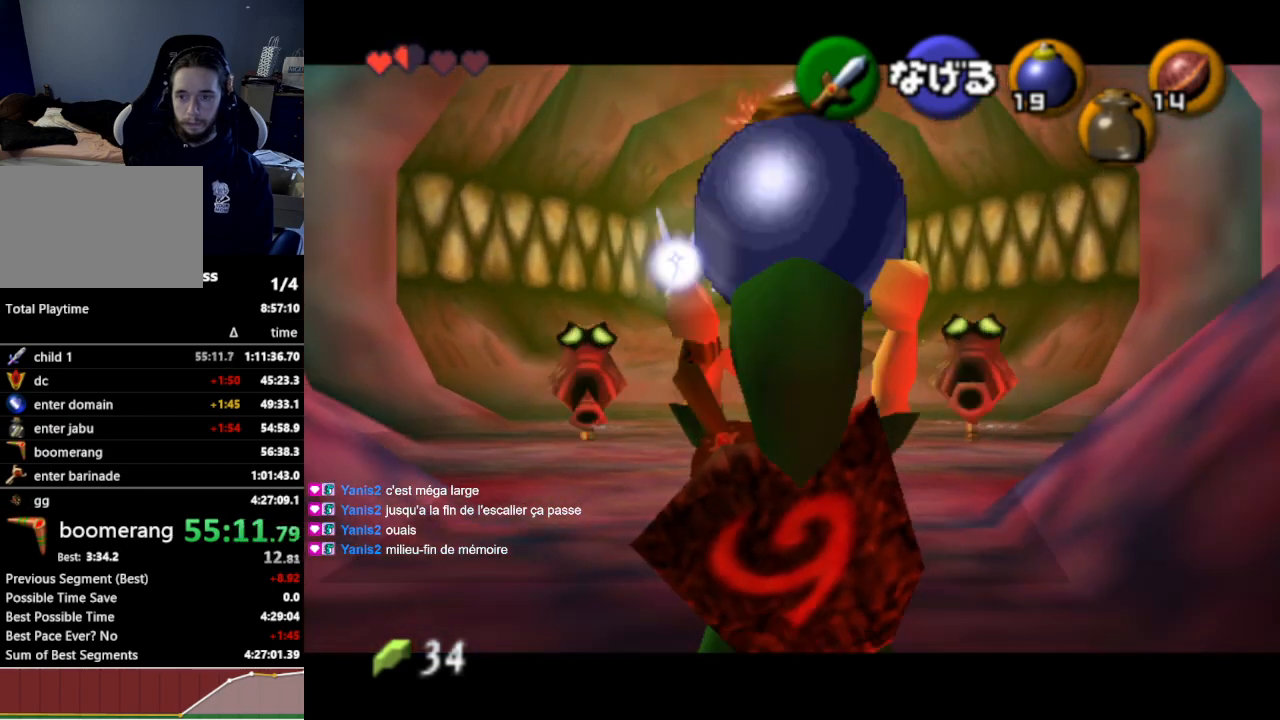
{"buttons": ["L1"], "left_stick": "down", "right_stick": "center", "events": []}
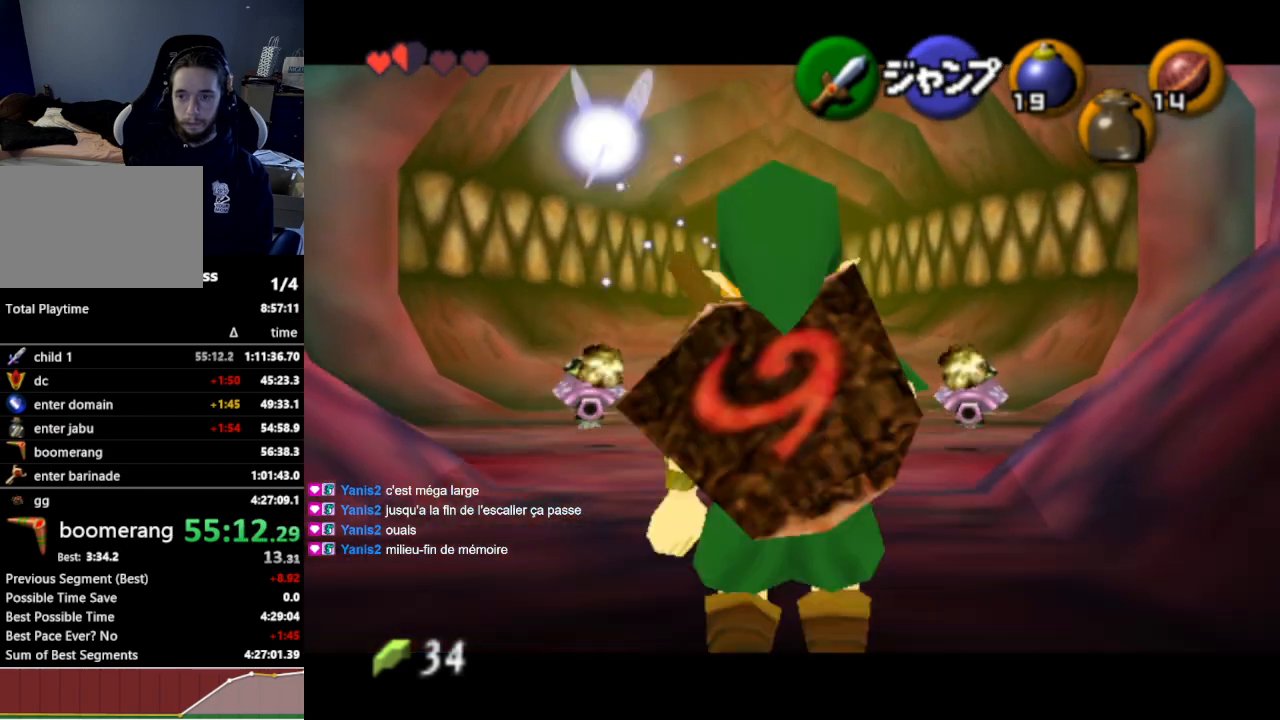
{"buttons": ["L1"], "left_stick": "down", "right_stick": "center", "events": []}
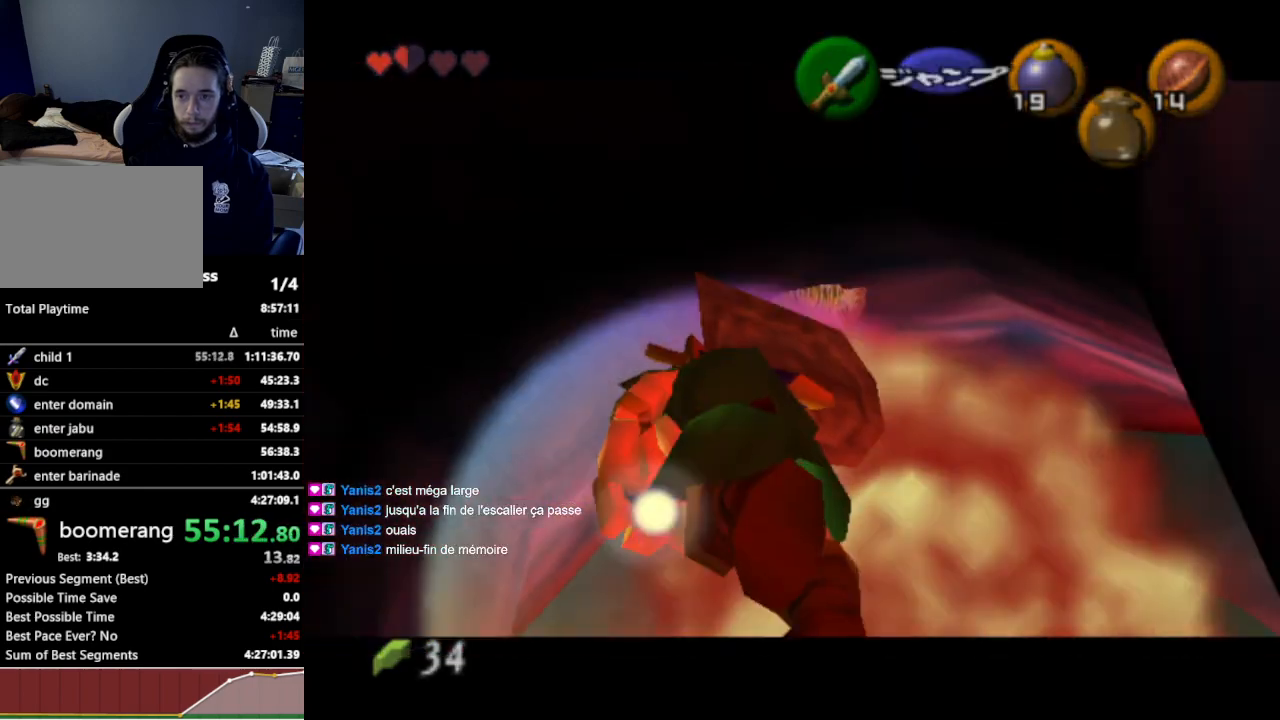
{"buttons": [], "left_stick": "center", "right_stick": "center", "events": [[400, "L1", "up"], [500, "left_stick", "center"]]}
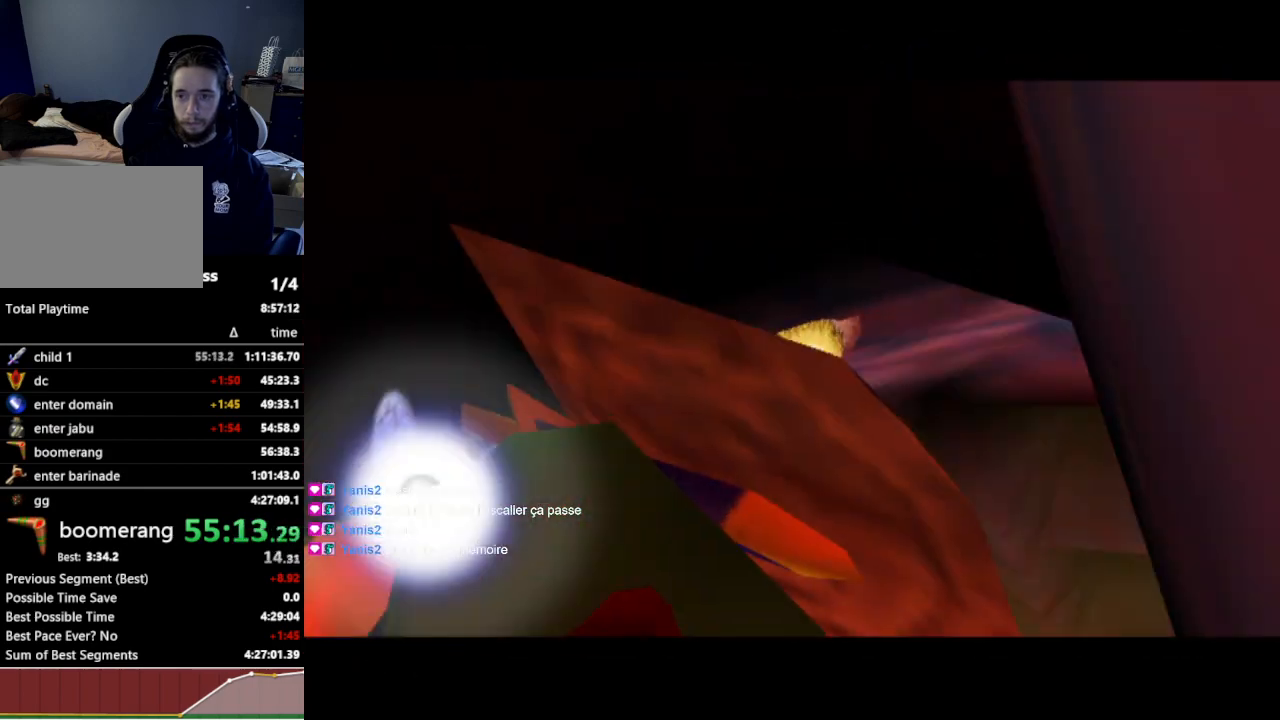
{"buttons": [], "left_stick": "center", "right_stick": "center", "events": []}
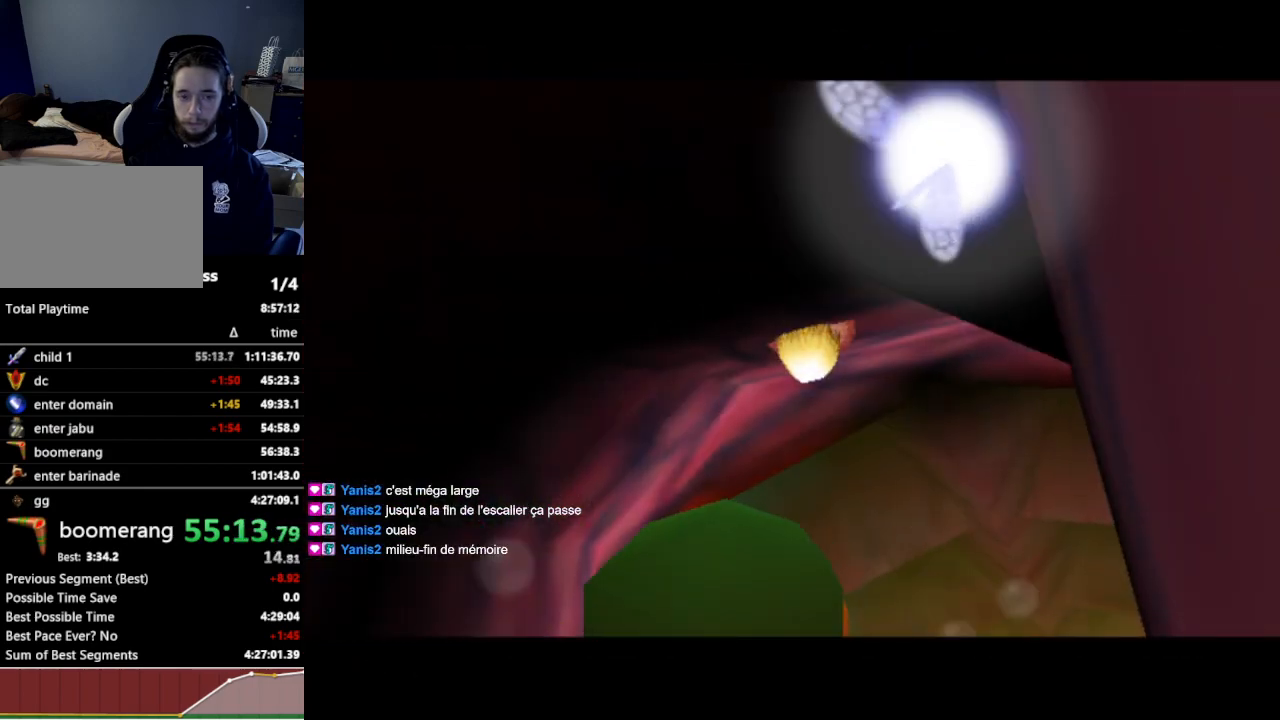
{"buttons": [], "left_stick": "center", "right_stick": "center", "events": []}
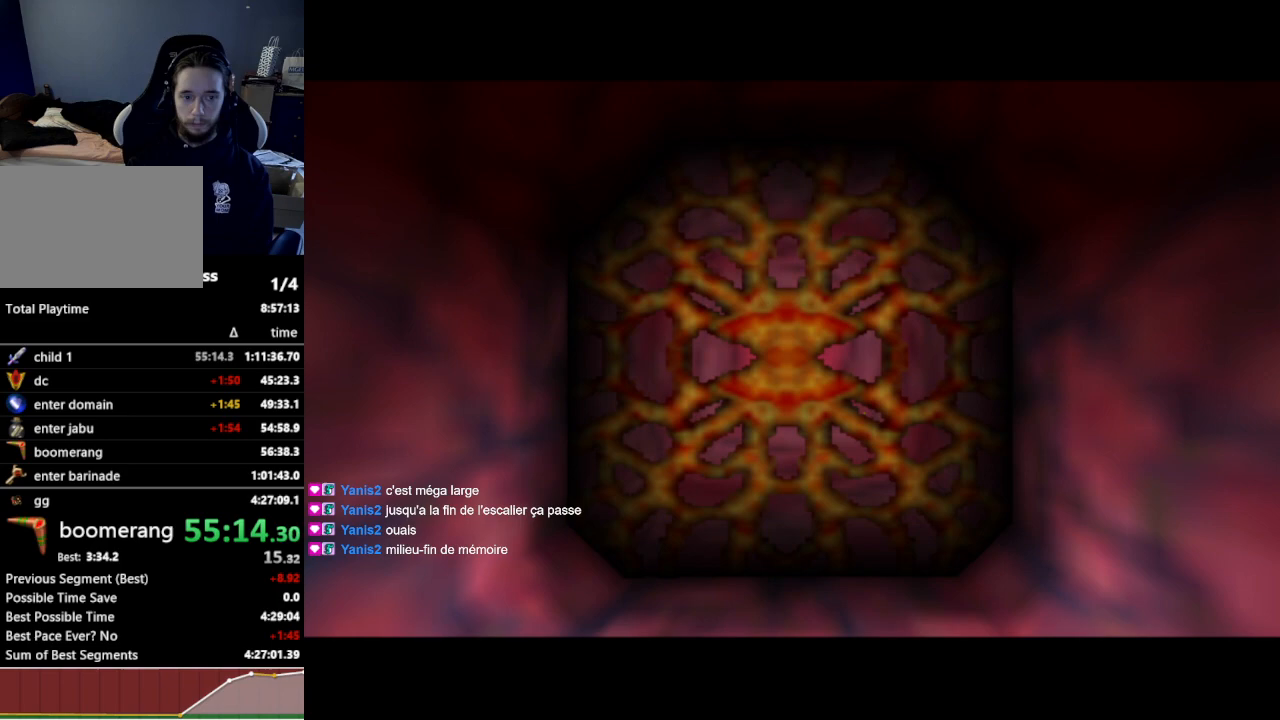
{"buttons": [], "left_stick": "center", "right_stick": "center", "events": []}
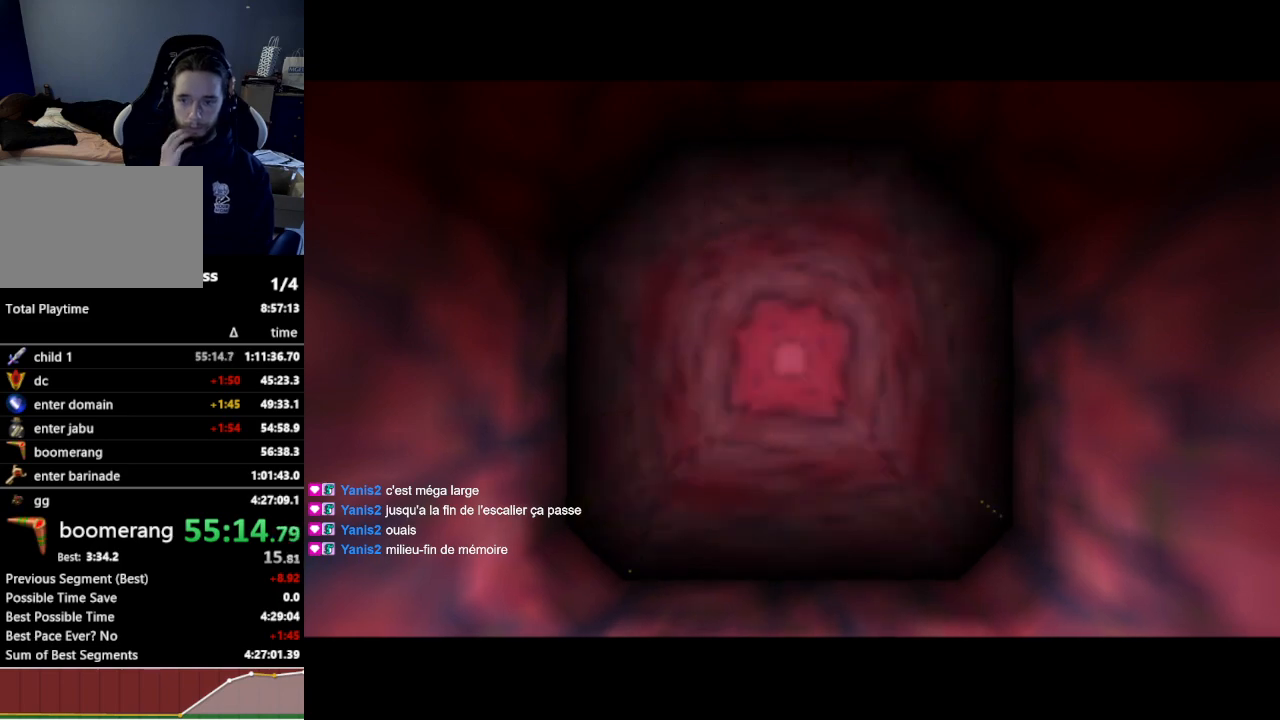
{"buttons": [], "left_stick": "center", "right_stick": "center", "events": []}
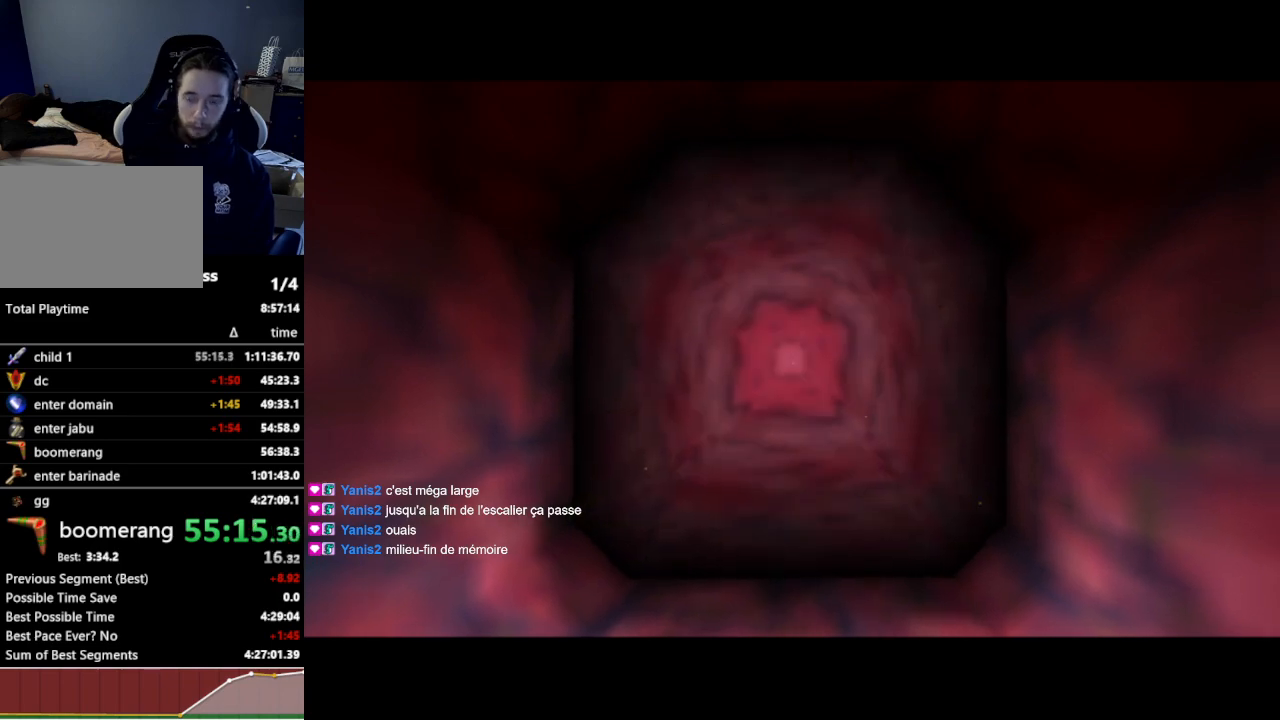
{"buttons": [], "left_stick": "up", "right_stick": "center"}
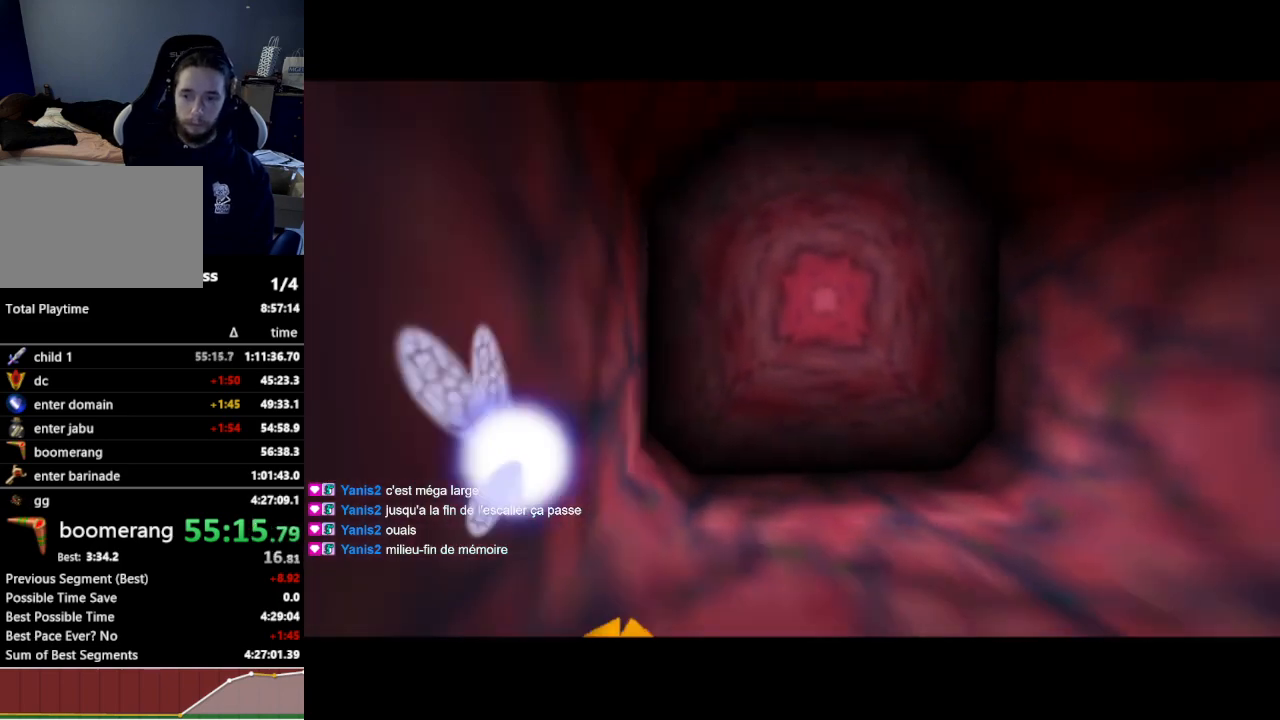
{"buttons": [], "left_stick": "up", "right_stick": "center", "events": []}
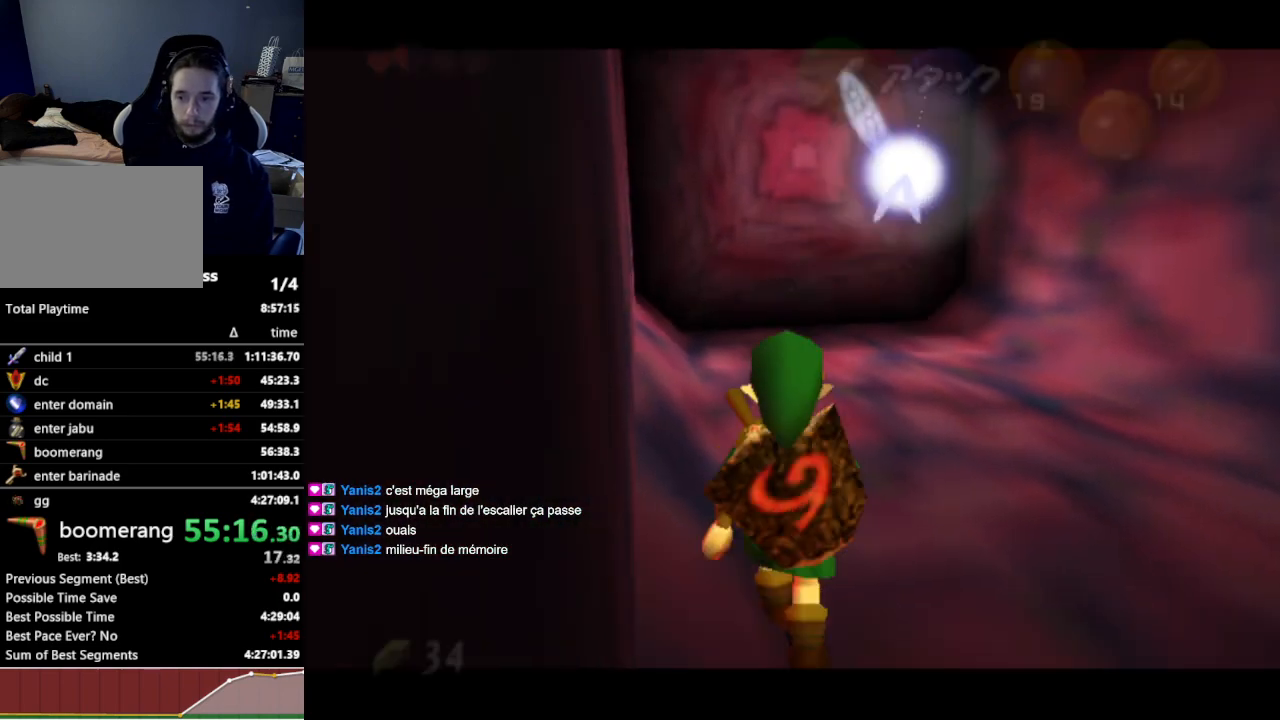
{"buttons": [], "left_stick": "up", "right_stick": "center", "events": [[200, "A", "down"], [367, "A", "up"]]}
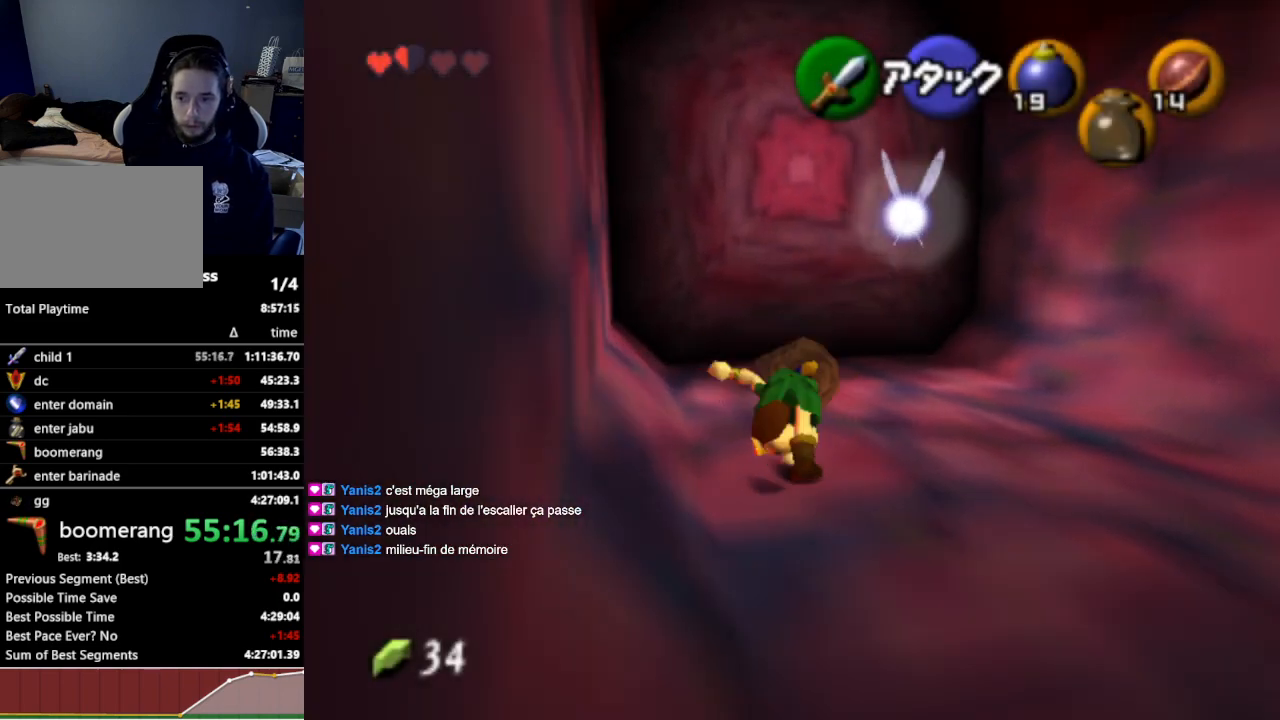
{"buttons": ["A"], "left_stick": "center", "right_stick": "center", "events": [[433, "left_stick", "center"], [467, "A", "down"]]}